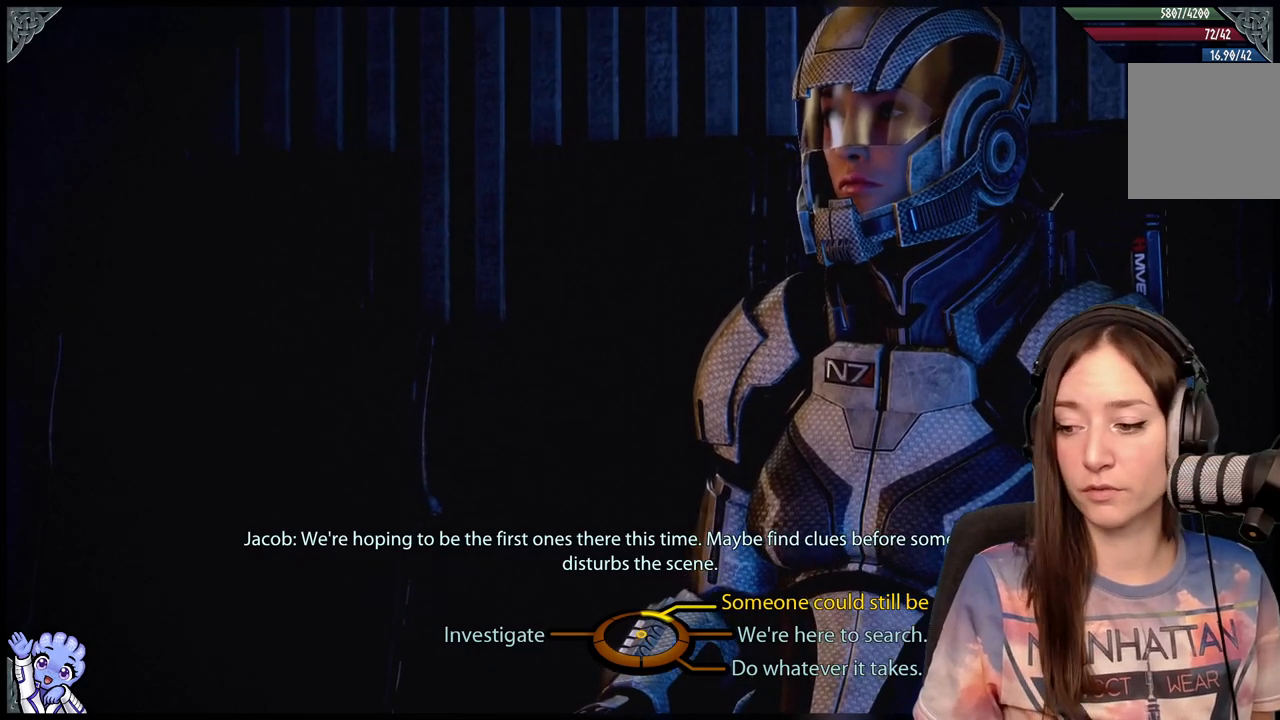
Gameplay with a controller (Xbox layout); each line is a JSON object with the inputs held at the frame after it. "events" lists button and stick changes between this image and that frame as [ms after this image, input, new state], when the widget could be followed in between. Not read: R2.
{"buttons": [], "left_stick": "left", "right_stick": "center", "events": [[300, "left_stick", "down-left"], [350, "left_stick", "left"]]}
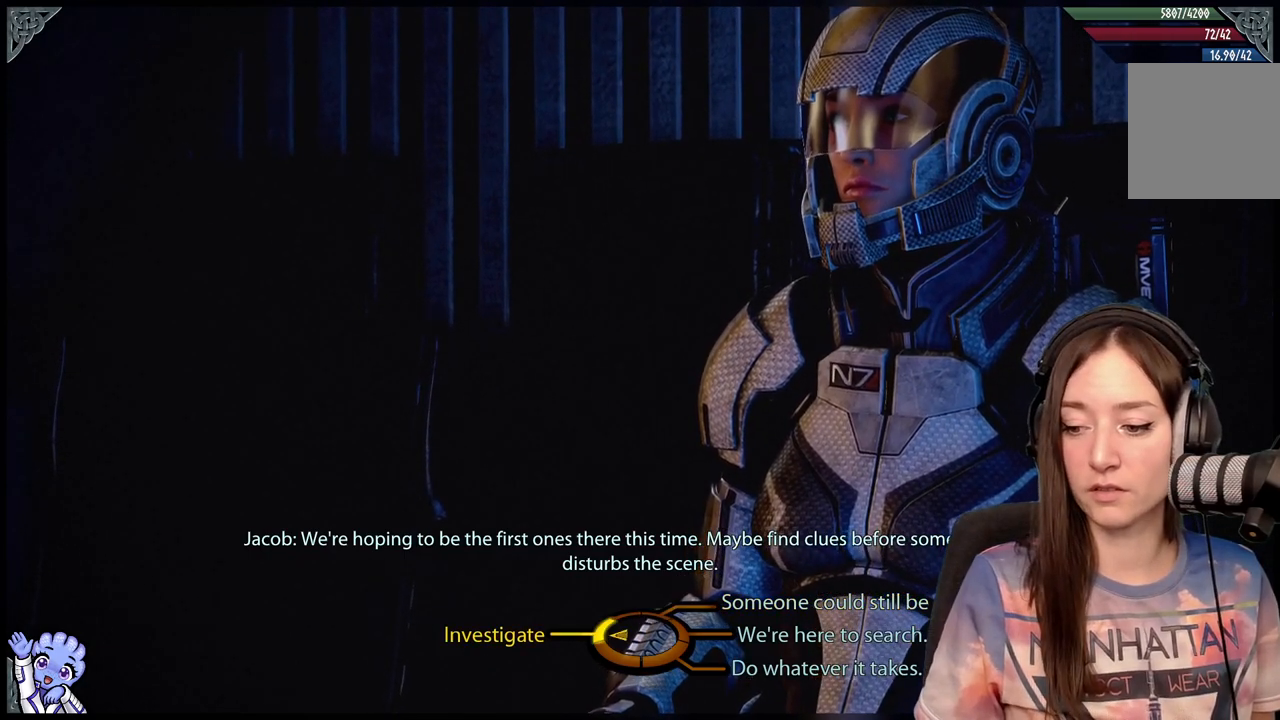
{"buttons": [], "left_stick": "up-left", "right_stick": "center", "events": [[250, "A", "down"], [350, "A", "up"], [500, "left_stick", "up-left"]]}
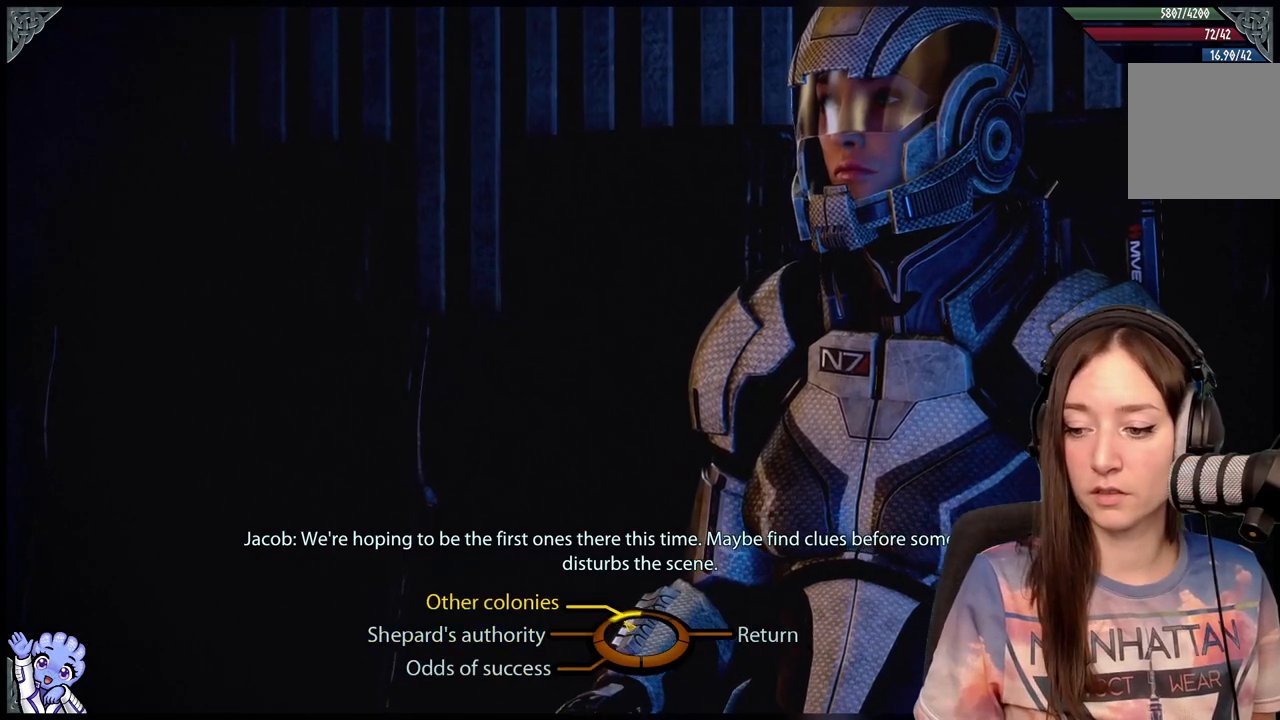
{"buttons": [], "left_stick": "down-left", "right_stick": "center", "events": [[200, "left_stick", "left"], [300, "left_stick", "down-left"]]}
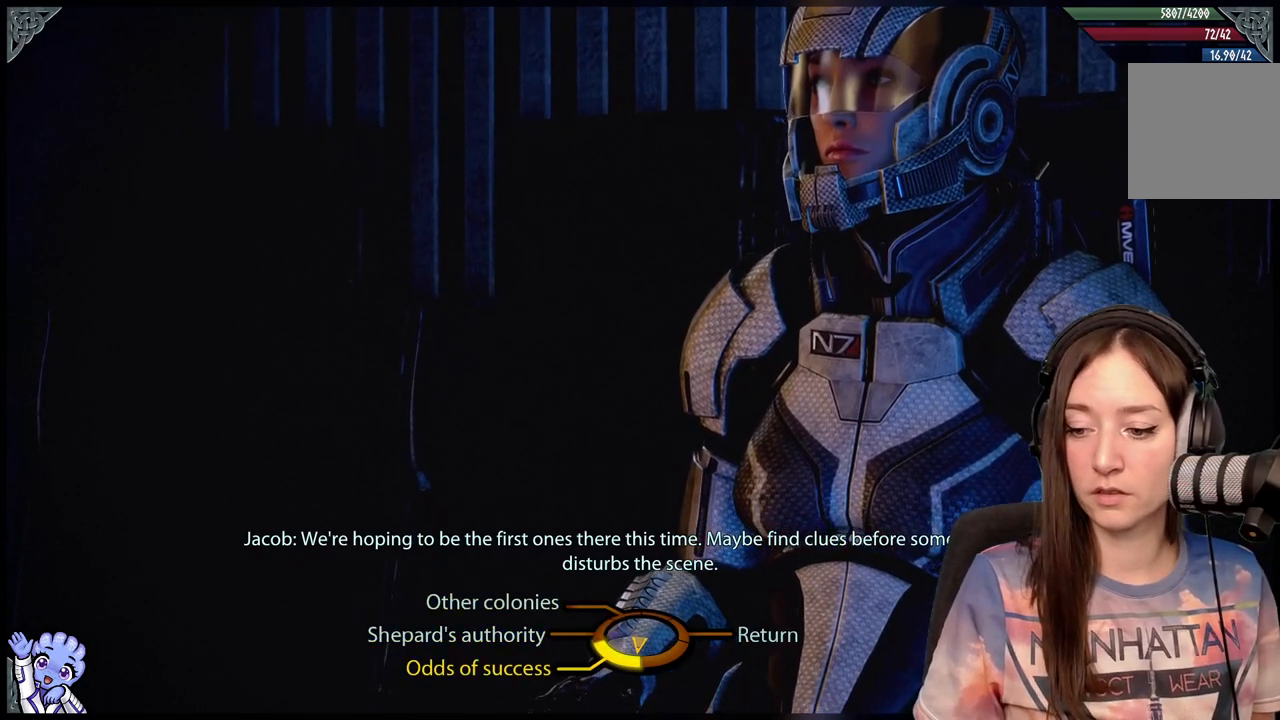
{"buttons": [], "left_stick": "down-left", "right_stick": "center", "events": []}
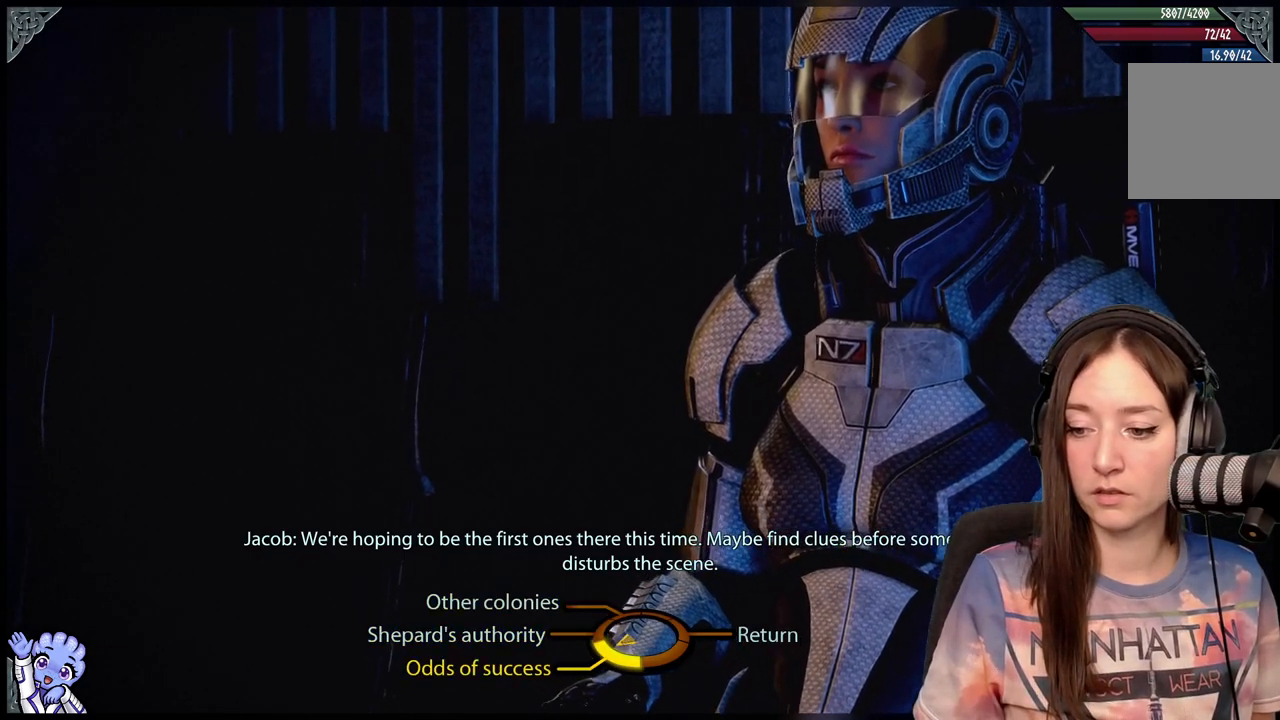
{"buttons": [], "left_stick": "down", "right_stick": "center", "events": [[150, "left_stick", "up-left"], [400, "left_stick", "down-left"], [450, "left_stick", "down"]]}
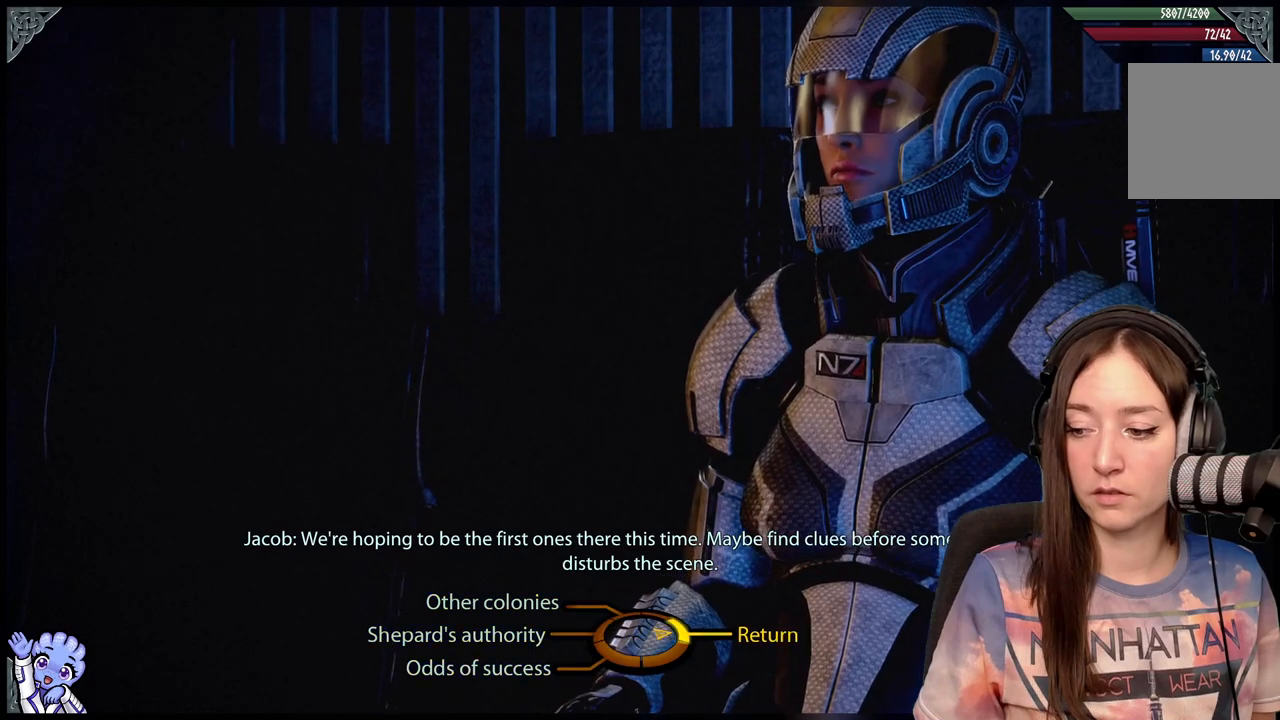
{"buttons": [], "left_stick": "down-right", "right_stick": "center", "events": [[50, "left_stick", "right"], [500, "left_stick", "down-right"]]}
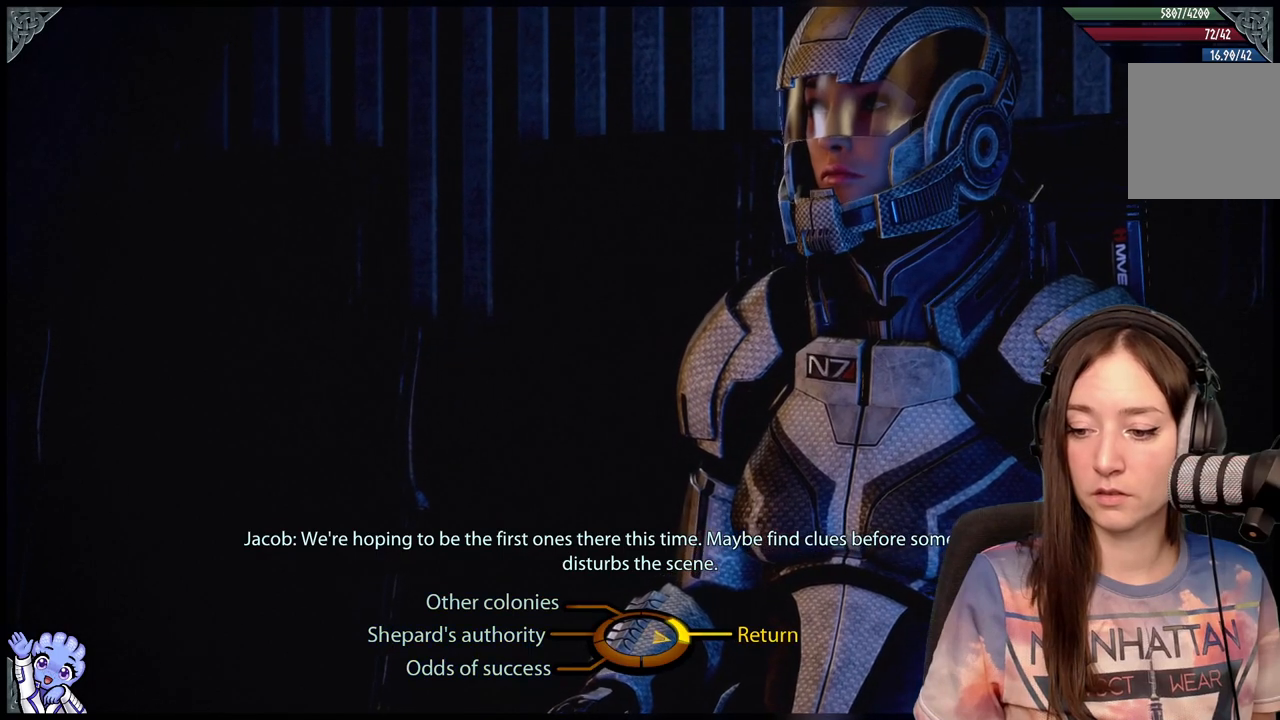
{"buttons": [], "left_stick": "center", "right_stick": "center", "events": [[150, "A", "down"], [200, "A", "up"], [500, "left_stick", "center"]]}
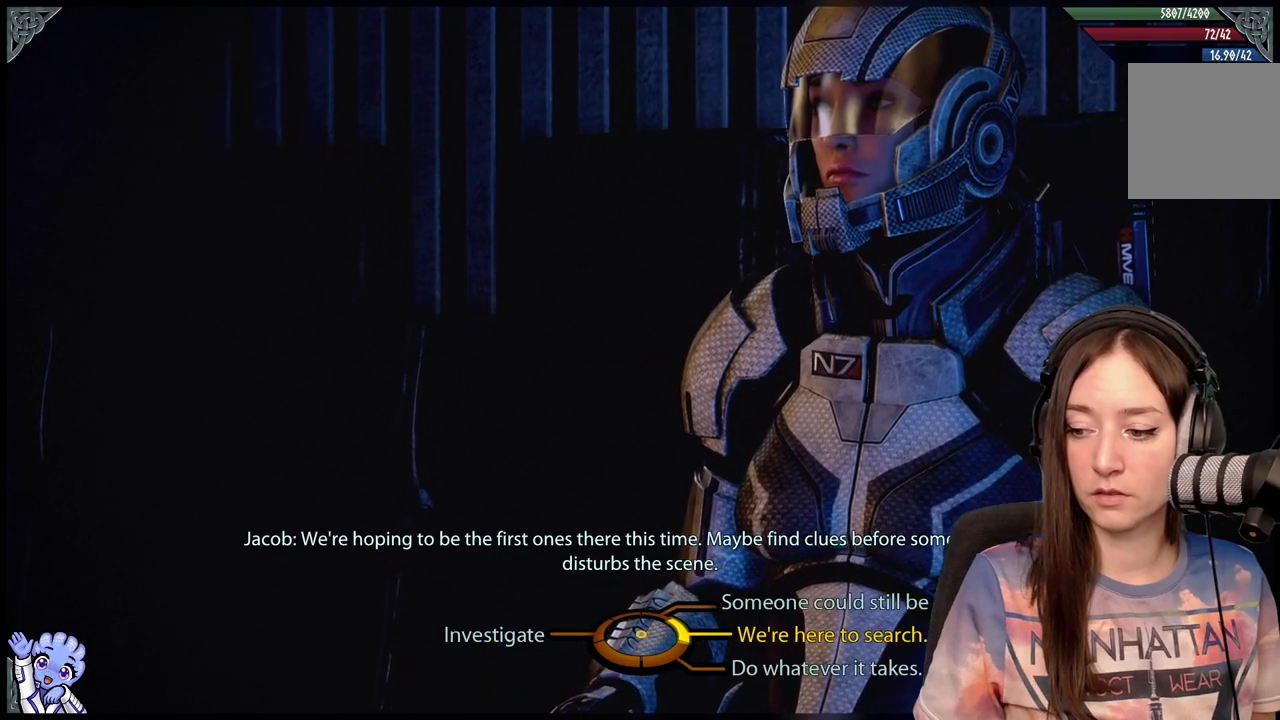
{"buttons": [], "left_stick": "up-right", "right_stick": "center", "events": [[250, "left_stick", "up-right"]]}
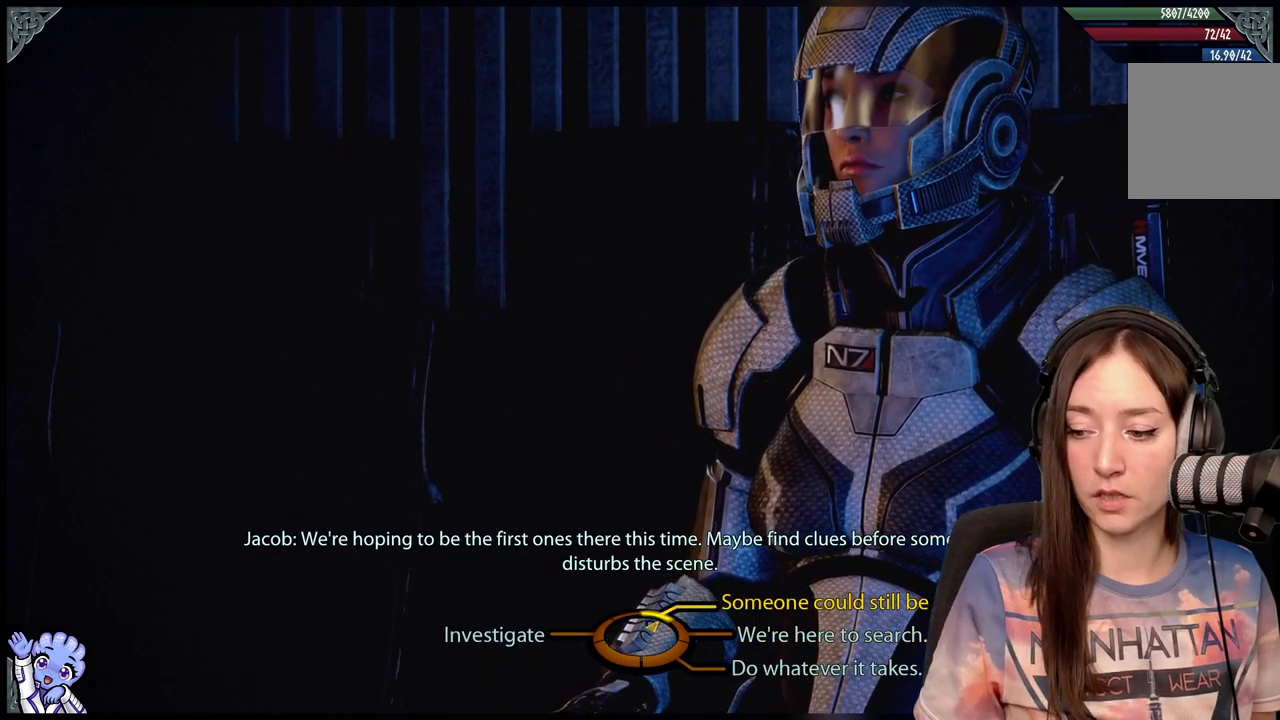
{"buttons": [], "left_stick": "up-right", "right_stick": "center", "events": []}
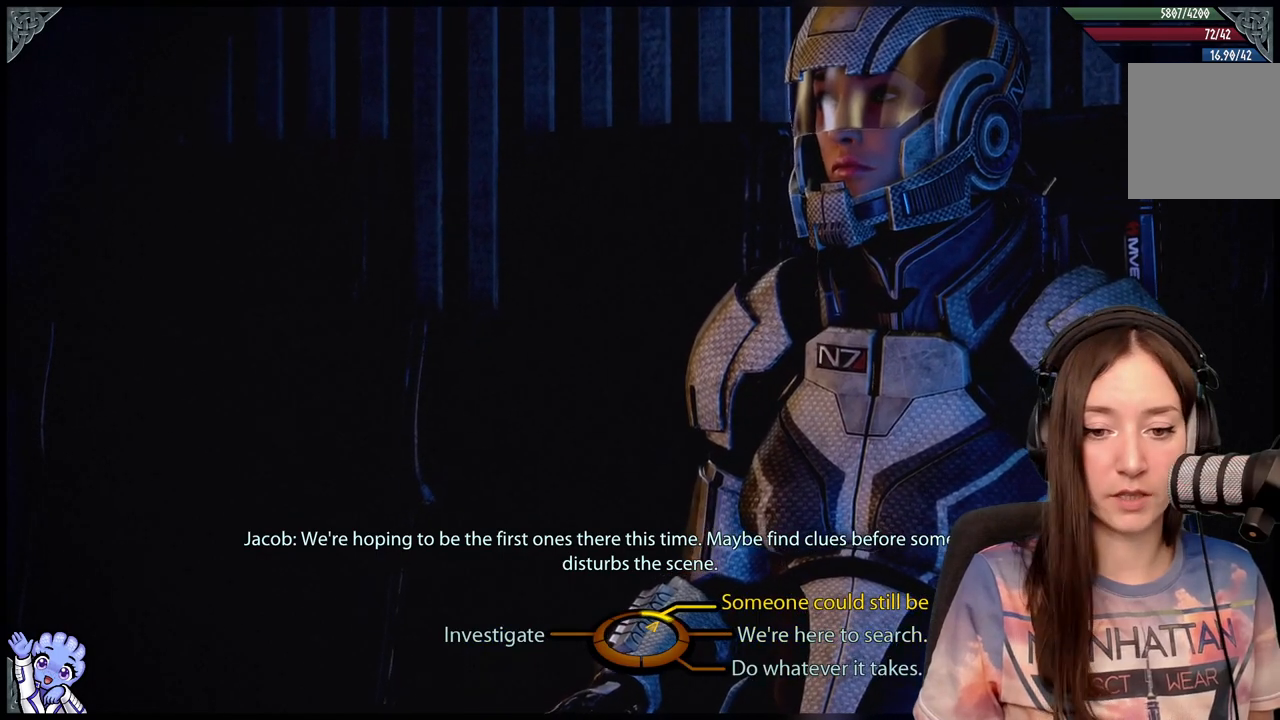
{"buttons": [], "left_stick": "up-right", "right_stick": "center", "events": []}
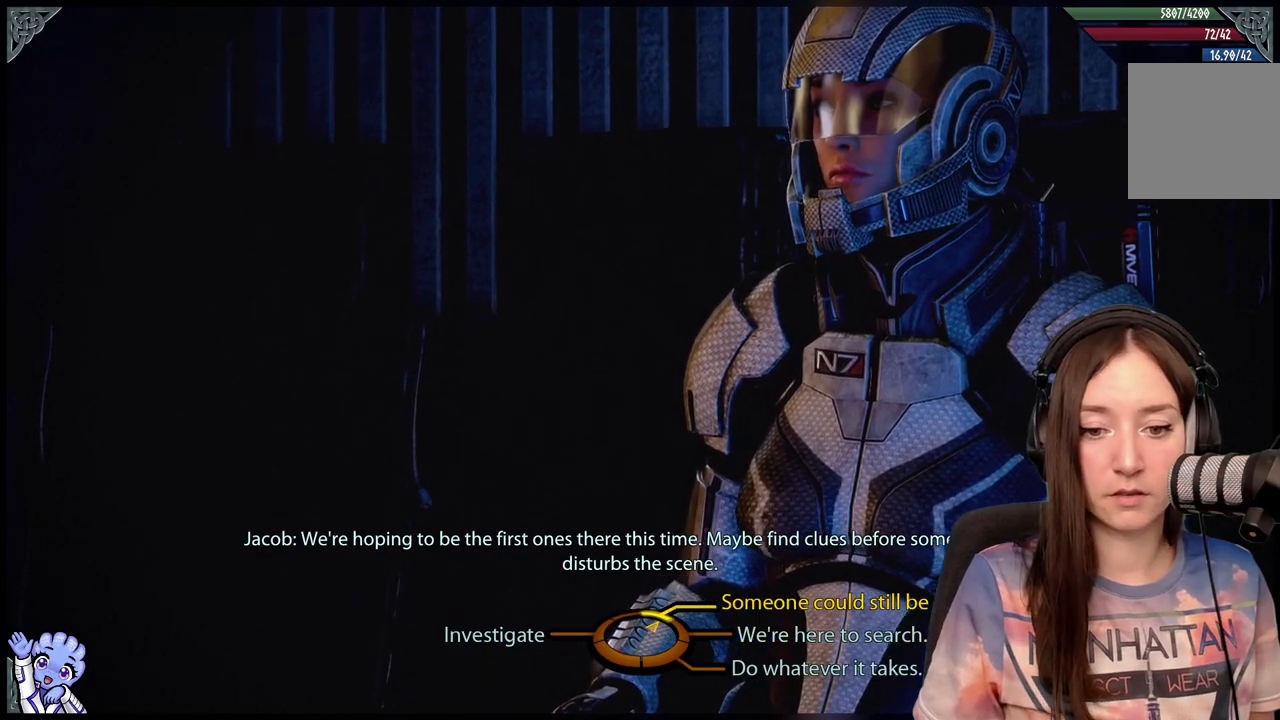
{"buttons": [], "left_stick": "up-right", "right_stick": "center", "events": []}
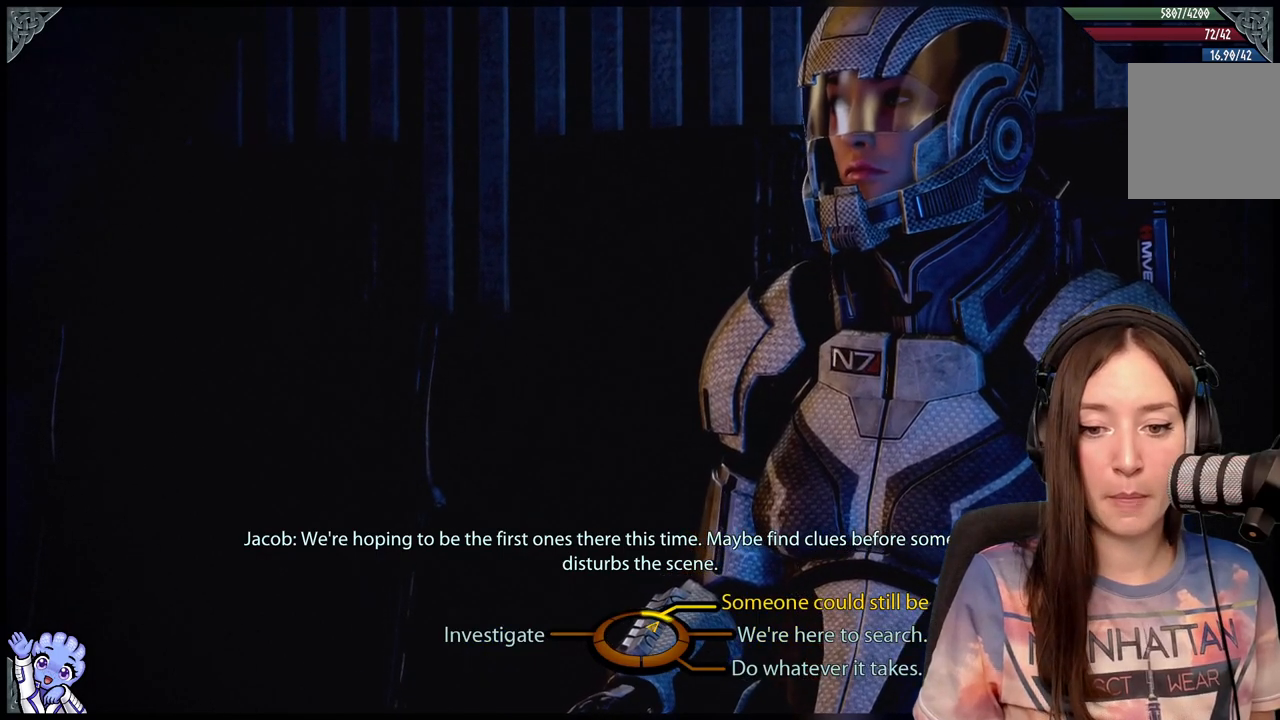
{"buttons": [], "left_stick": "up-right", "right_stick": "center", "events": []}
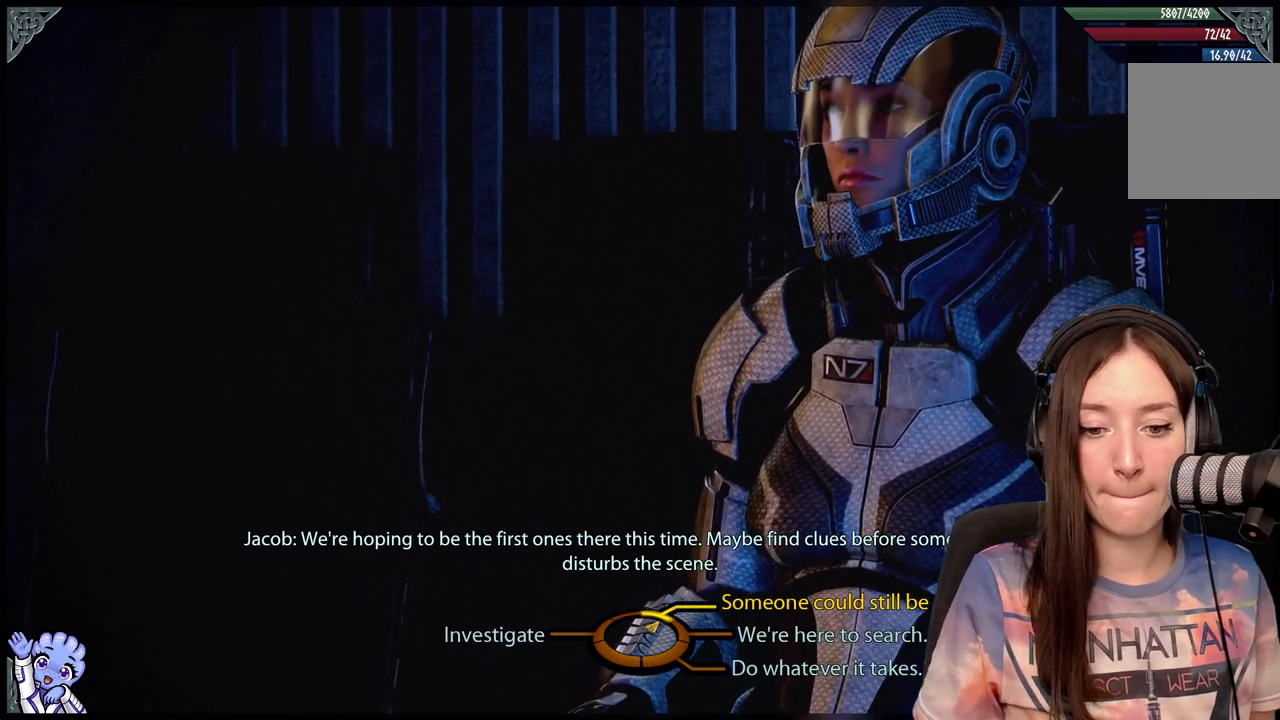
{"buttons": [], "left_stick": "up-right", "right_stick": "center", "events": []}
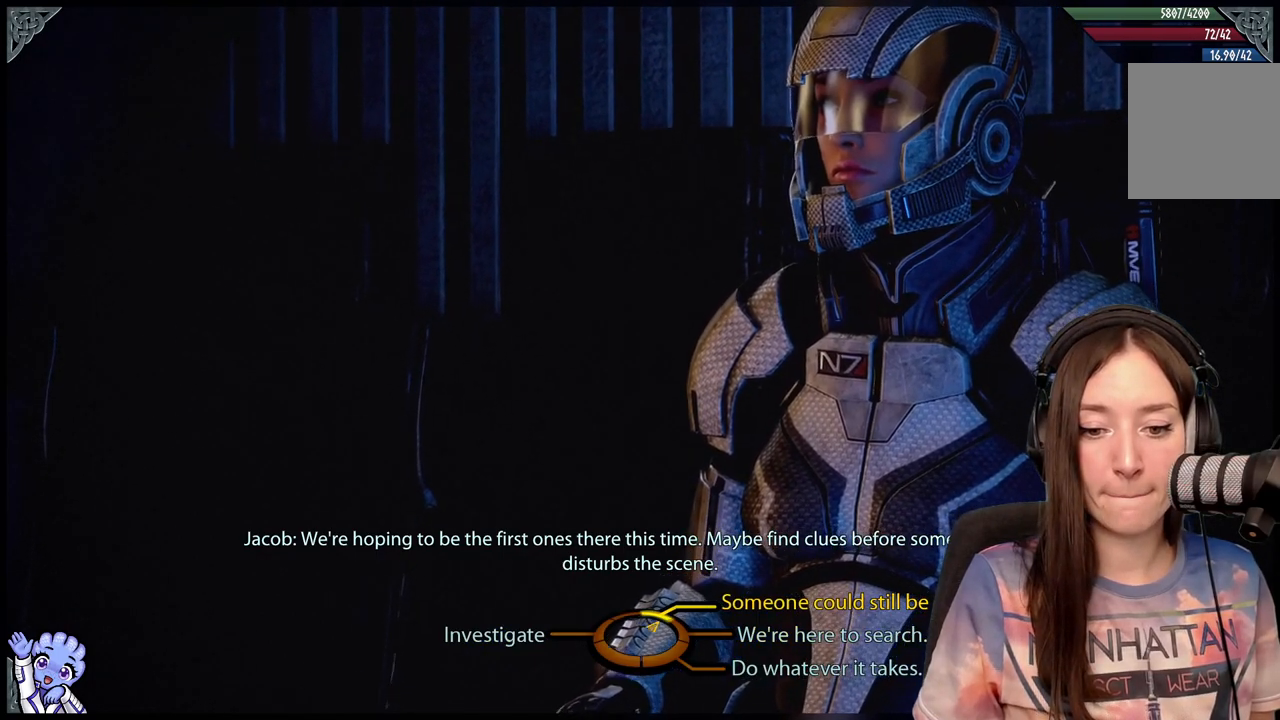
{"buttons": [], "left_stick": "up-right", "right_stick": "center", "events": []}
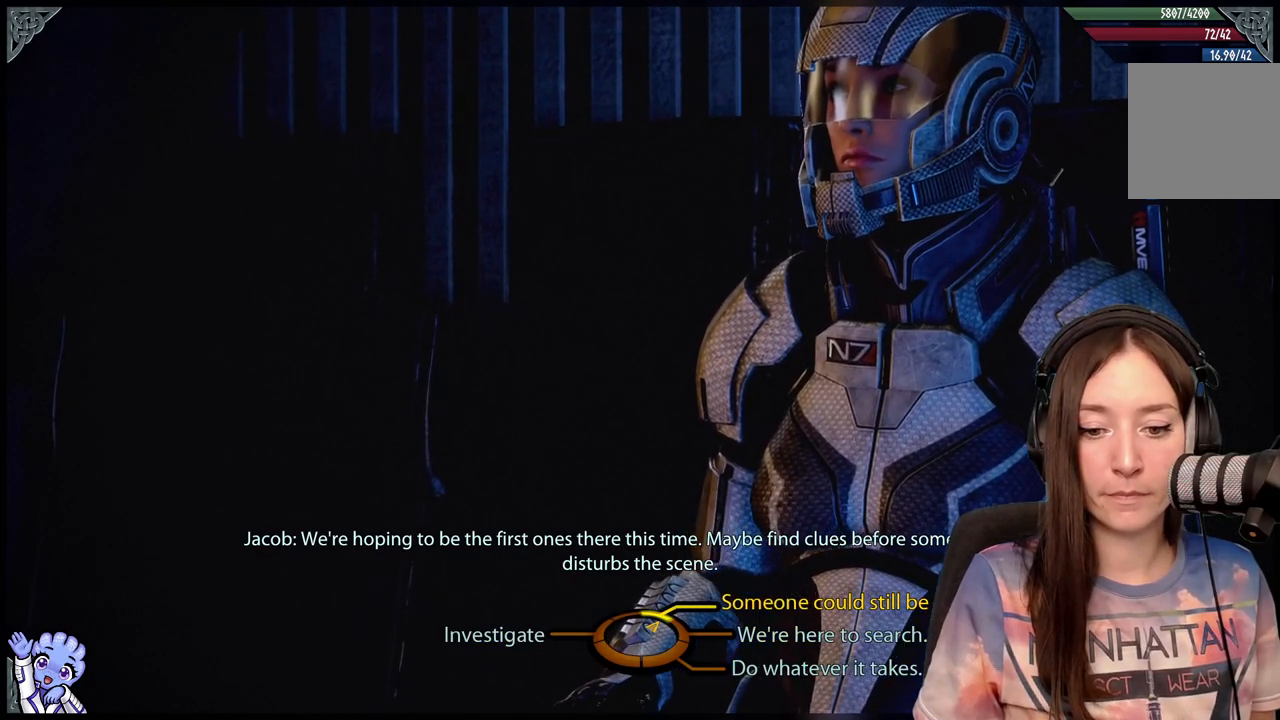
{"buttons": [], "left_stick": "up-right", "right_stick": "center", "events": []}
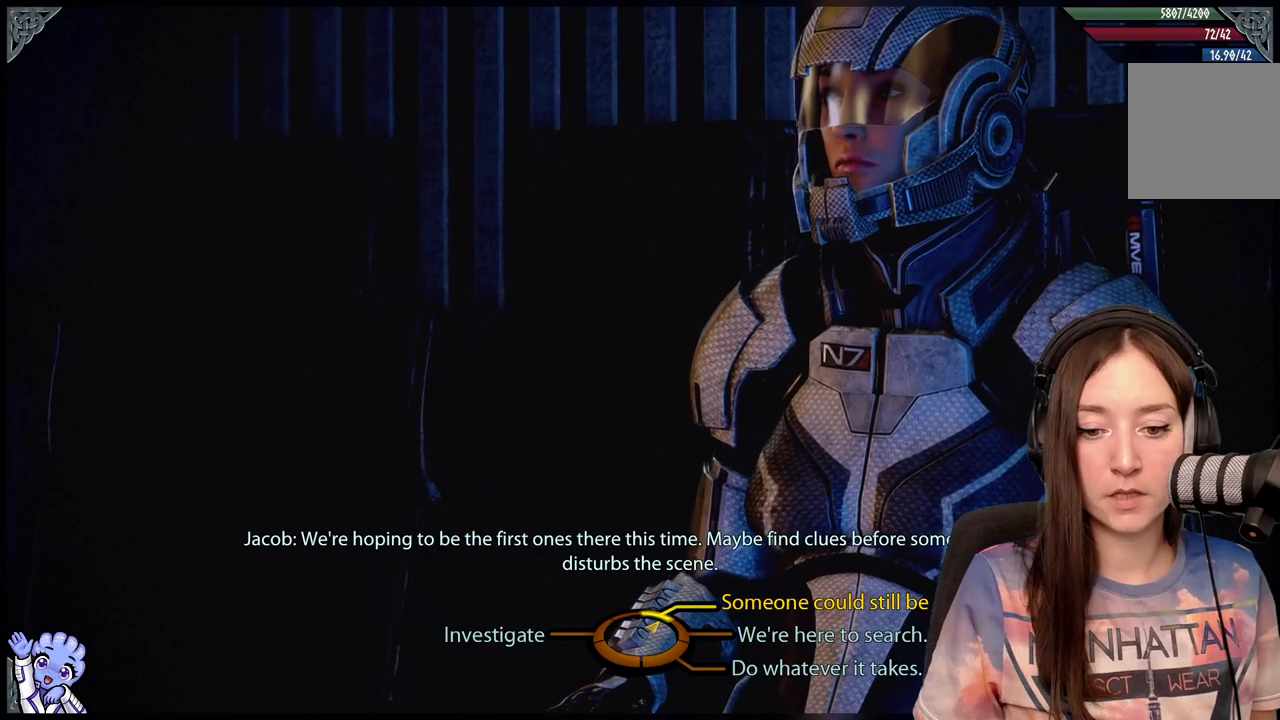
{"buttons": [], "left_stick": "up-right", "right_stick": "center", "events": []}
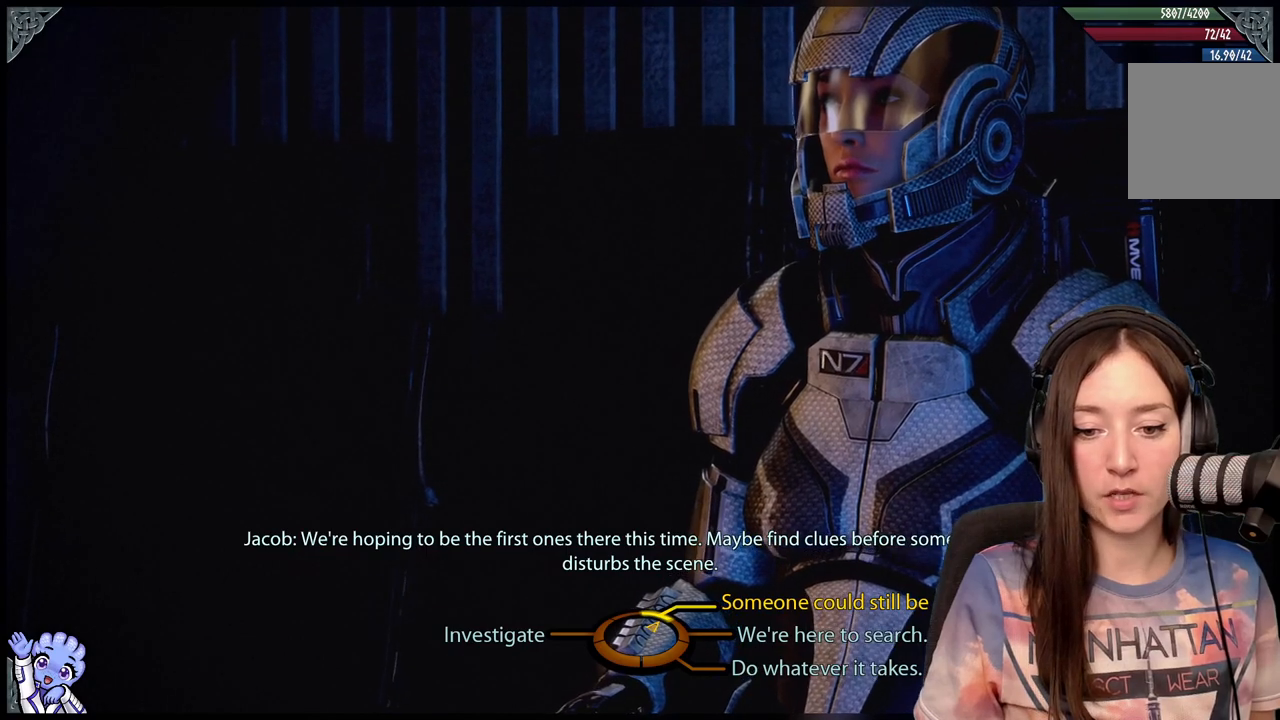
{"buttons": [], "left_stick": "up-right", "right_stick": "center", "events": []}
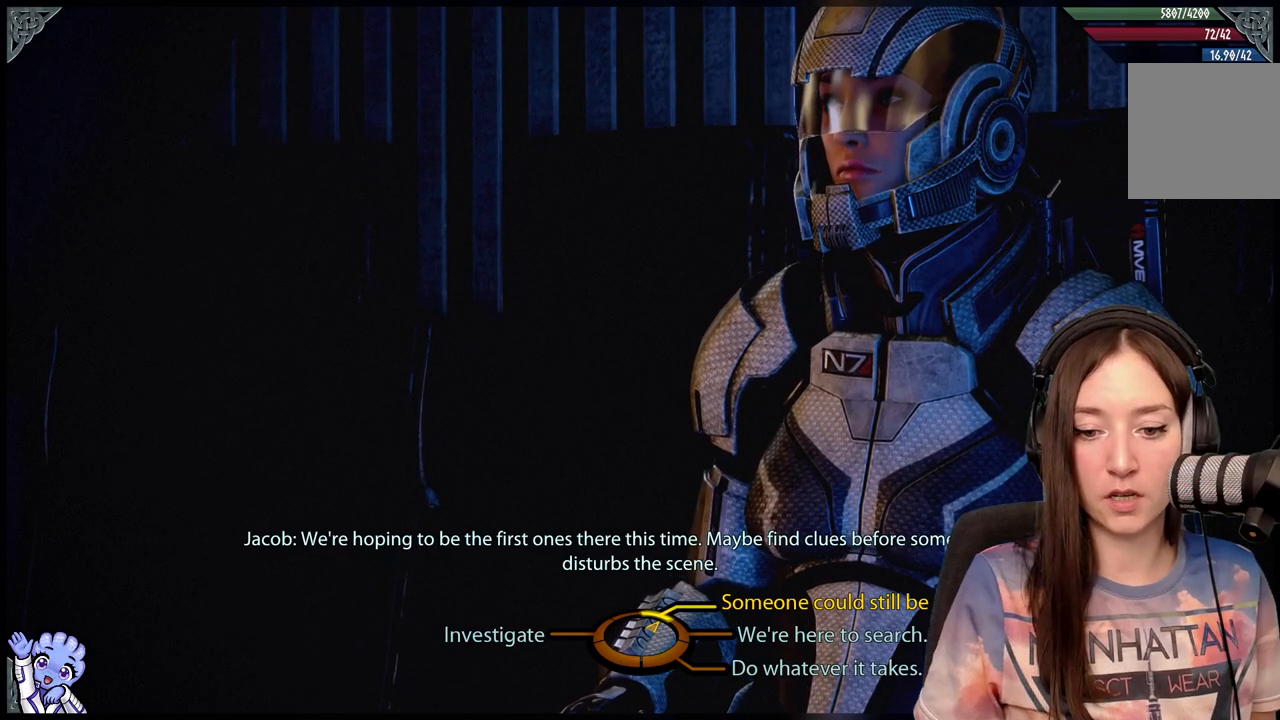
{"buttons": [], "left_stick": "up-right", "right_stick": "center", "events": []}
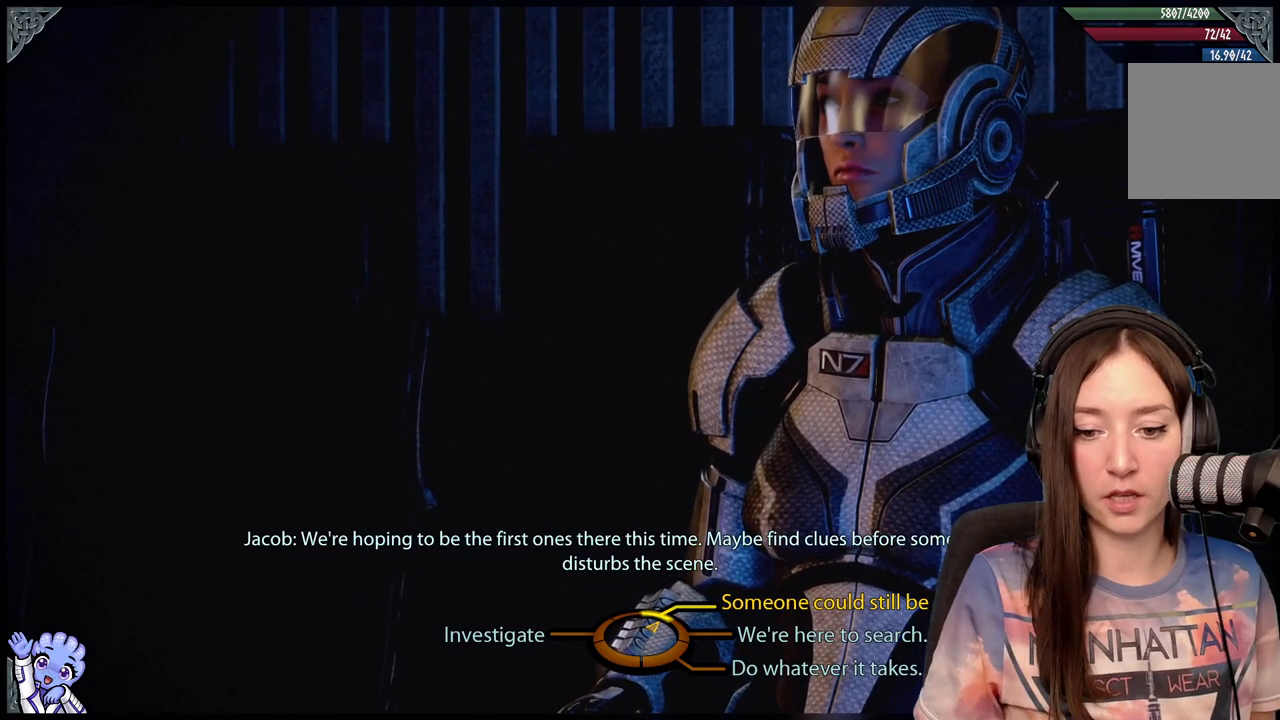
{"buttons": [], "left_stick": "up-right", "right_stick": "center", "events": []}
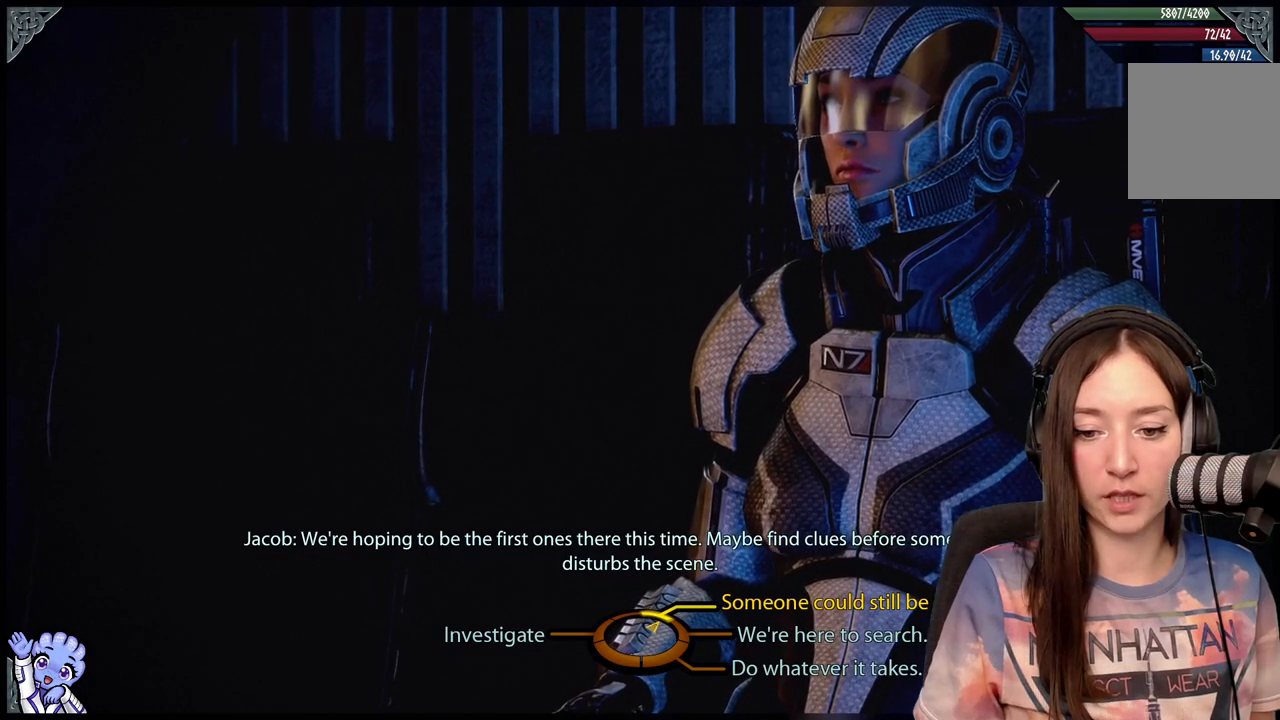
{"buttons": [], "left_stick": "up-right", "right_stick": "center", "events": []}
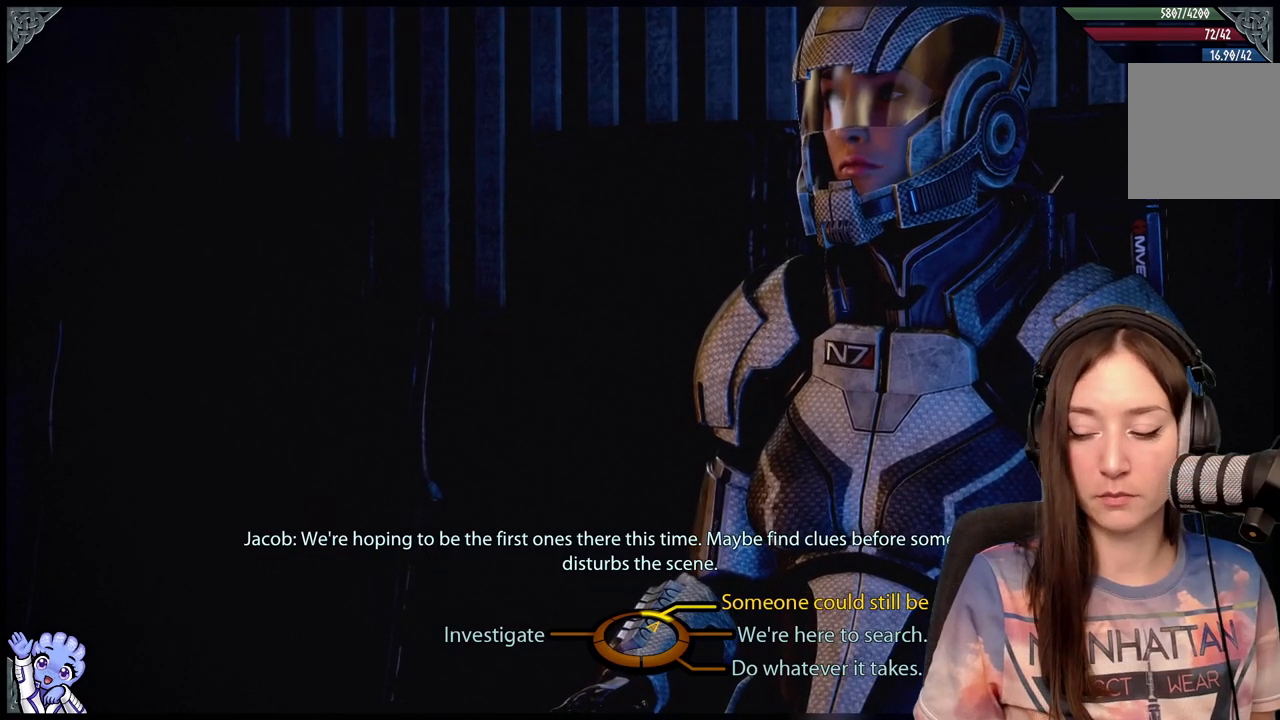
{"buttons": [], "left_stick": "down-right", "right_stick": "center", "events": [[433, "left_stick", "down-right"]]}